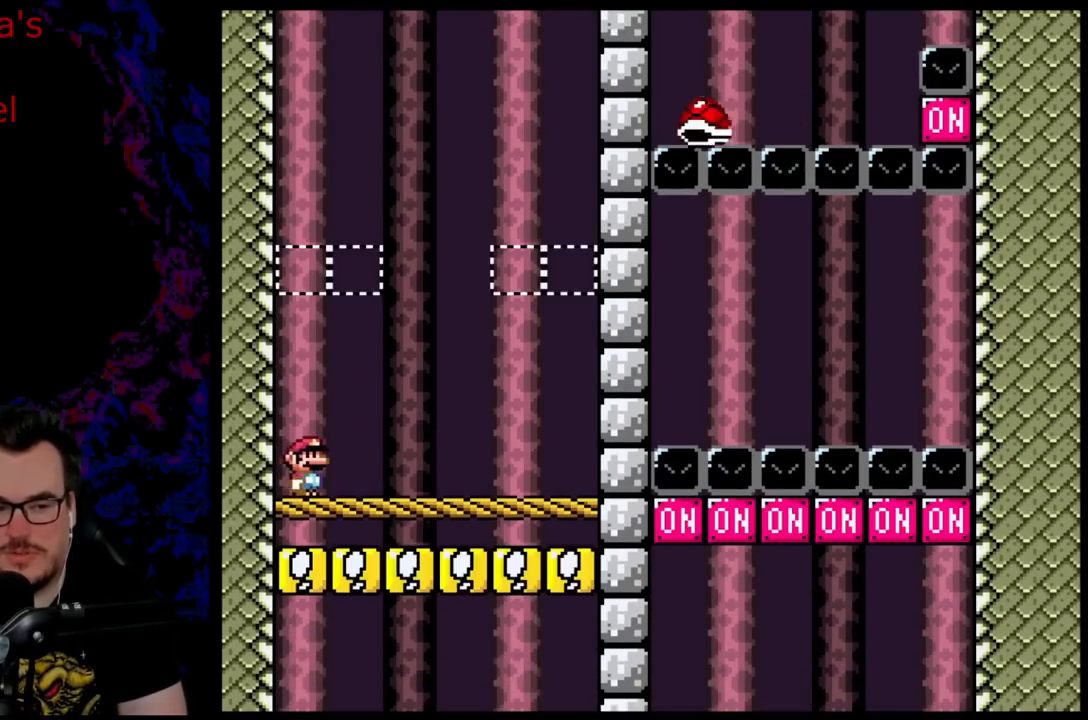
Gameplay with a controller (Nintendo layout); each line is a JSON object with the inputs held at the frame after it. "events" lists button and stick changes between this image and that frame as [ms after this image, input, new state], when the widget could be followed in between. Not read: L3 R3.
{"buttons": ["B", "Y", "DPAD_LEFT"], "events": [[217, "B", "down"], [267, "DPAD_DOWN", "down"], [267, "DPAD_RIGHT", "up"], [283, "DPAD_DOWN", "up"], [283, "DPAD_LEFT", "down"]]}
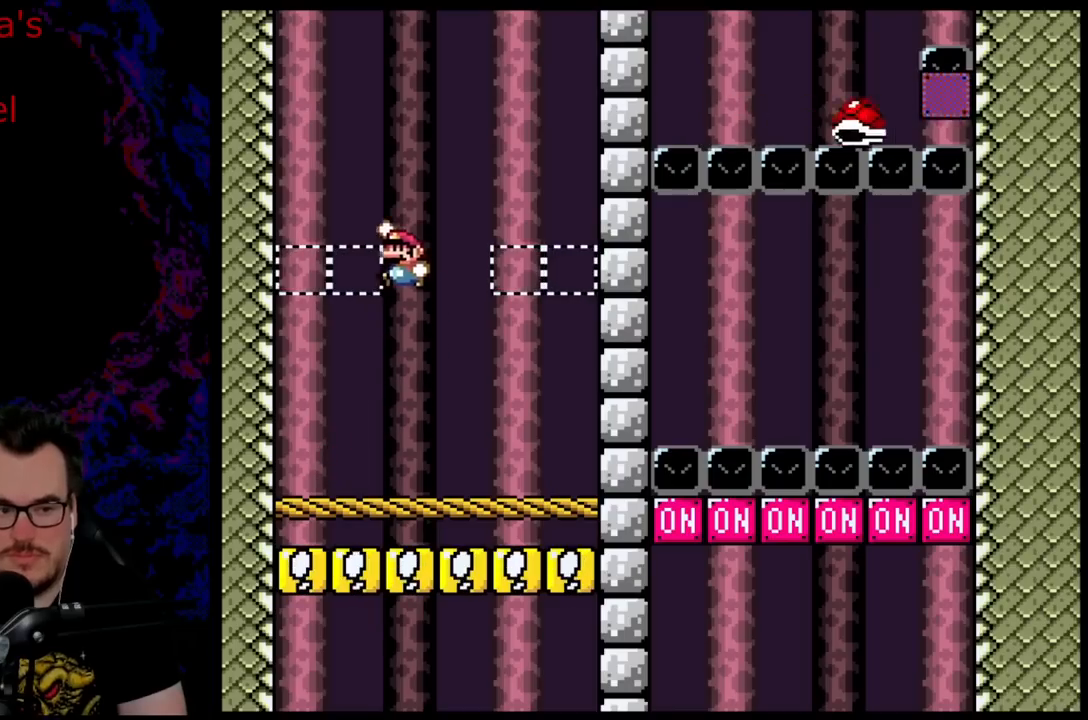
{"buttons": ["B", "Y", "DPAD_RIGHT"], "events": [[217, "DPAD_LEFT", "up"], [300, "B", "up"], [300, "DPAD_RIGHT", "down"], [417, "B", "down"]]}
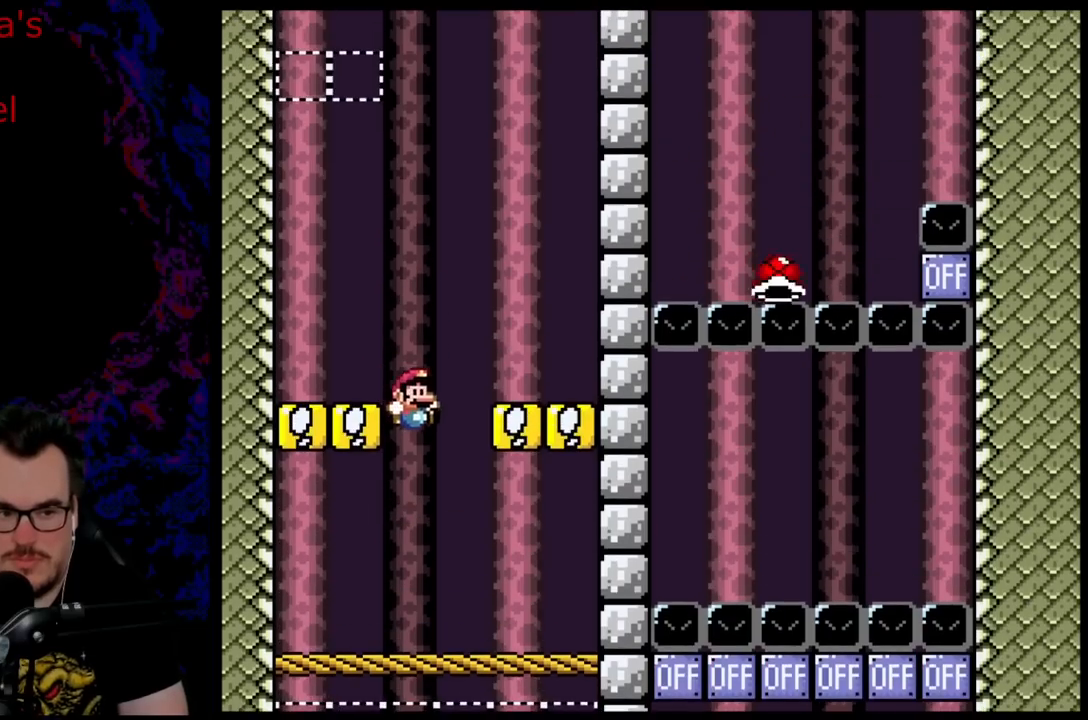
{"buttons": ["Y", "DPAD_LEFT"], "events": [[17, "DPAD_RIGHT", "up"], [117, "DPAD_LEFT", "down"], [250, "B", "up"]]}
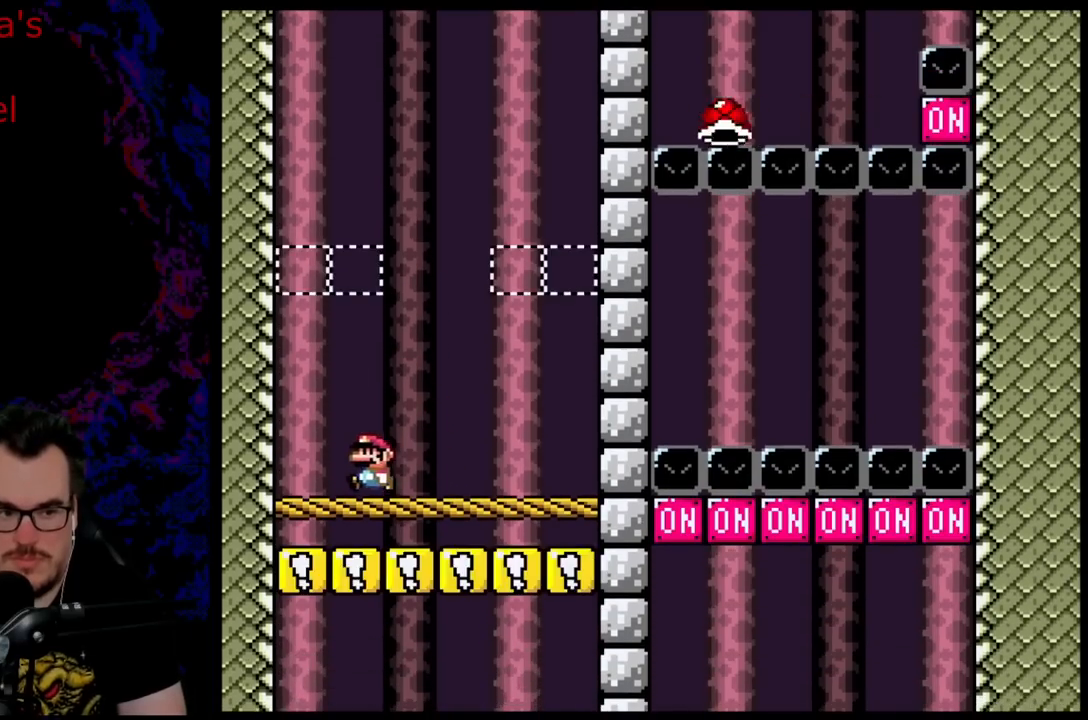
{"buttons": ["Y"], "events": [[267, "DPAD_LEFT", "up"]]}
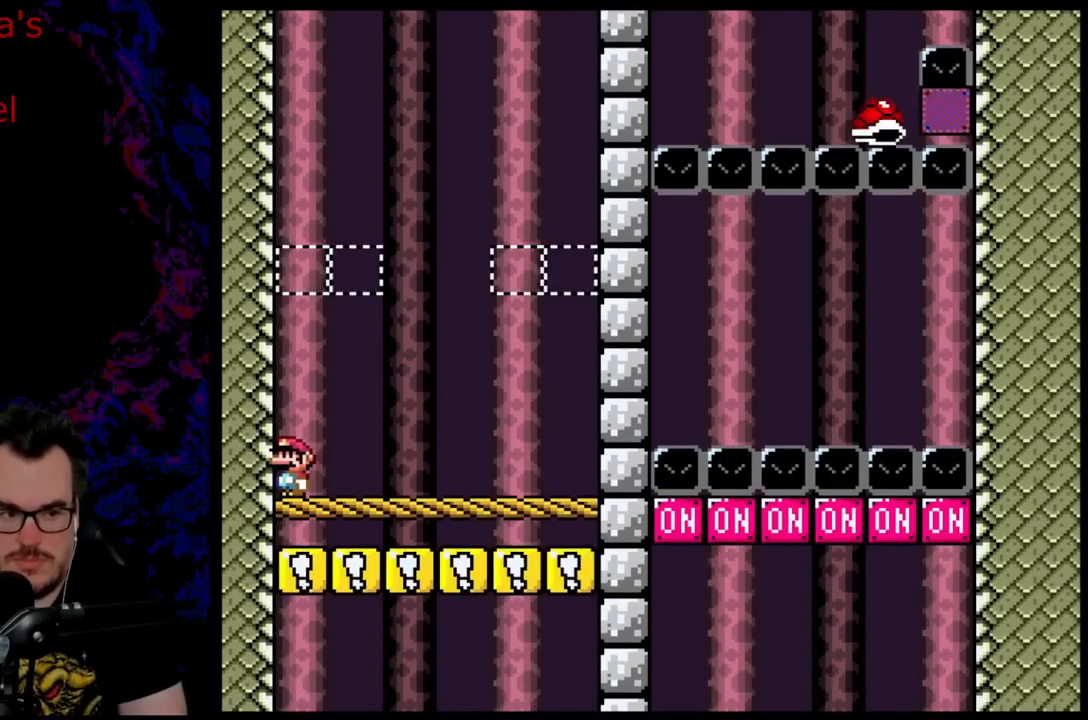
{"buttons": ["Y"], "events": []}
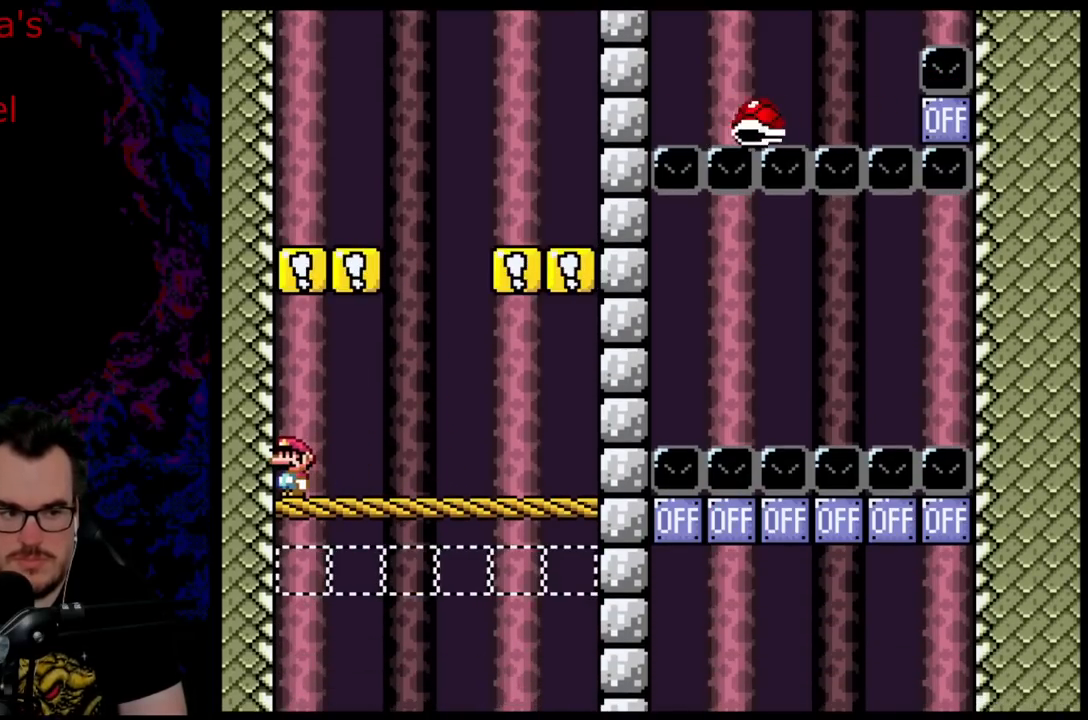
{"buttons": ["Y", "DPAD_RIGHT"], "events": [[500, "DPAD_RIGHT", "down"]]}
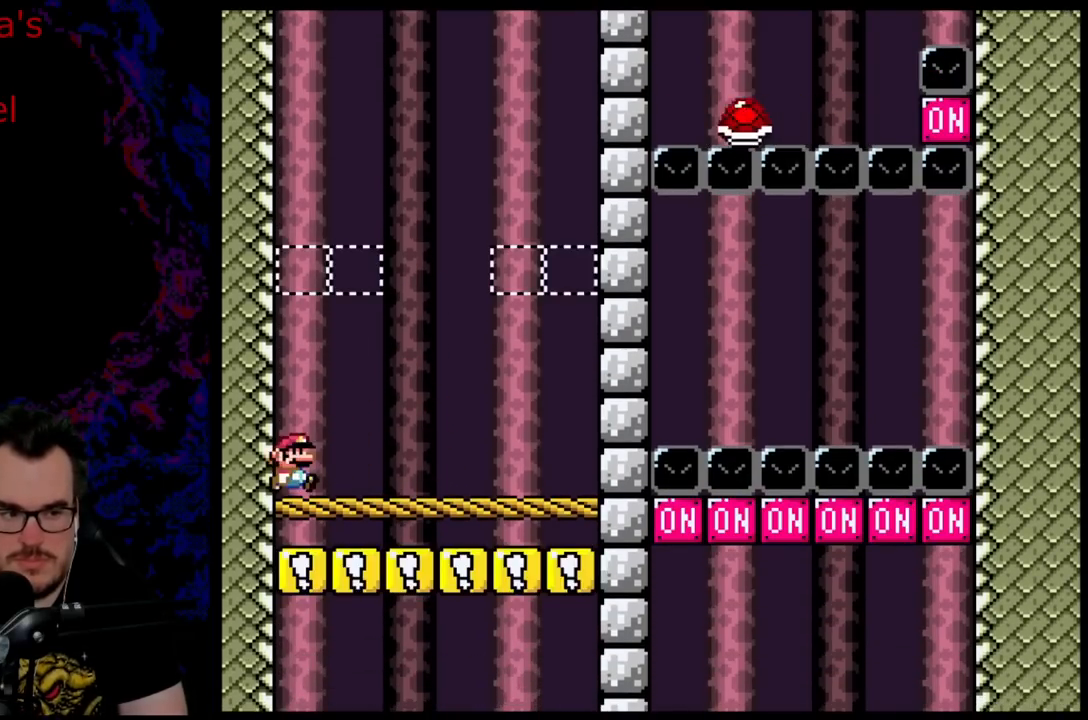
{"buttons": ["B", "Y", "DPAD_LEFT"], "events": [[417, "B", "down"], [467, "DPAD_DOWN", "down"], [467, "DPAD_RIGHT", "up"], [483, "DPAD_DOWN", "up"], [483, "DPAD_LEFT", "down"]]}
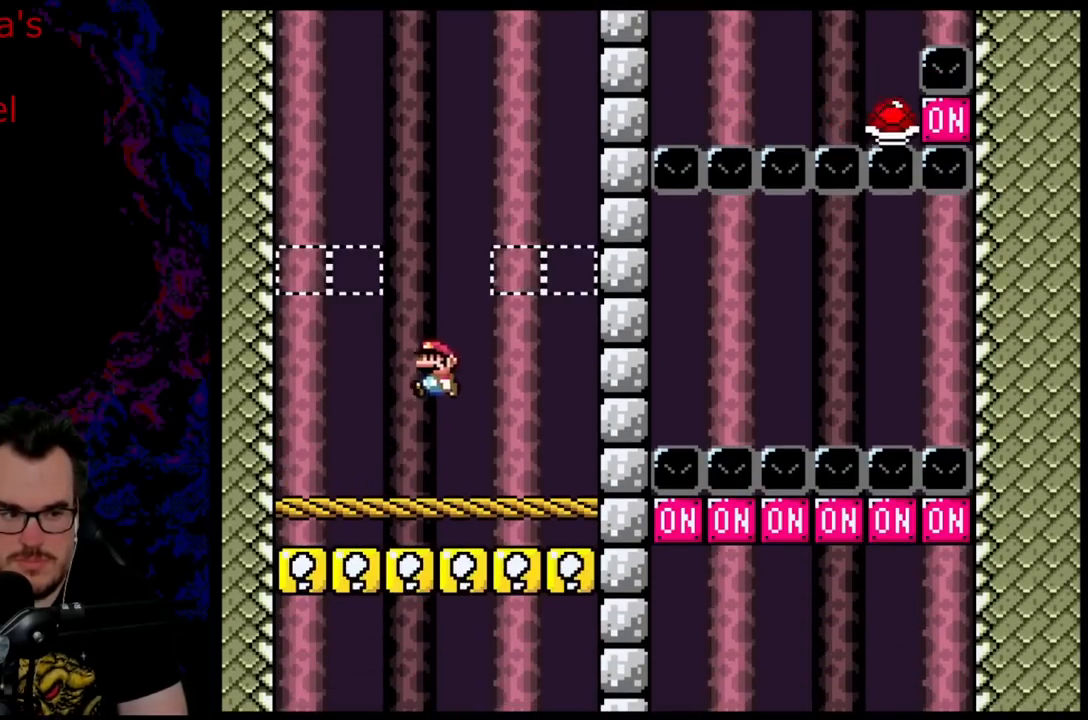
{"buttons": ["Y", "DPAD_RIGHT"], "events": [[450, "DPAD_LEFT", "up"], [467, "B", "up"], [483, "DPAD_RIGHT", "down"]]}
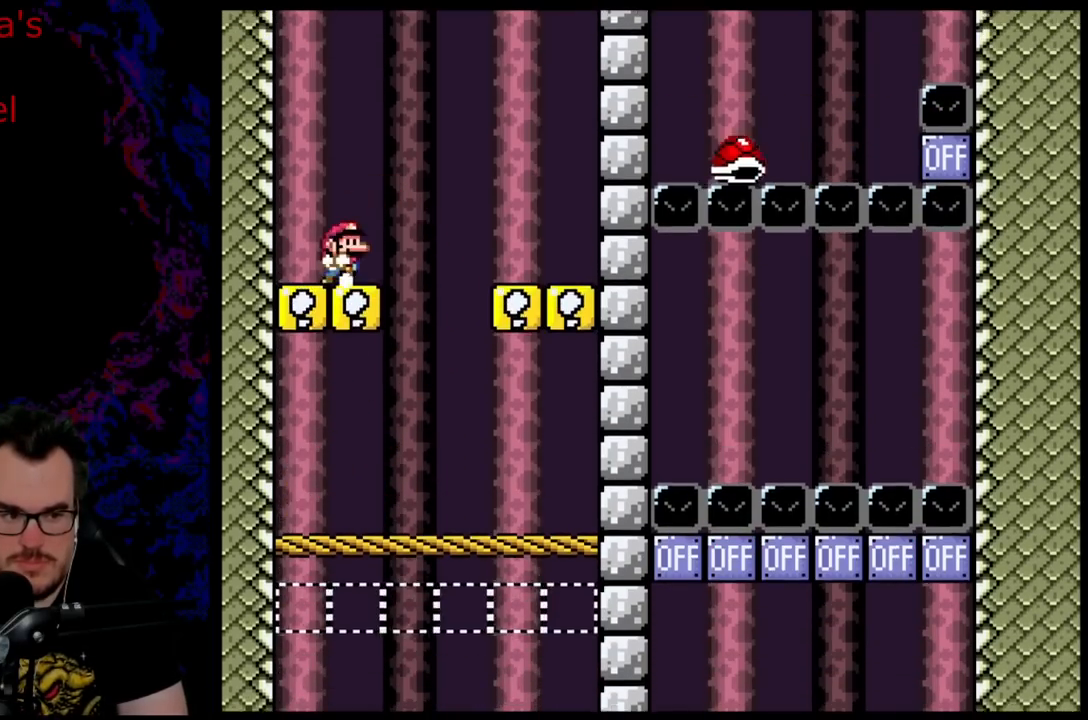
{"buttons": ["B", "Y", "R1"], "events": [[167, "B", "down"], [417, "R1", "down"], [433, "DPAD_RIGHT", "up"]]}
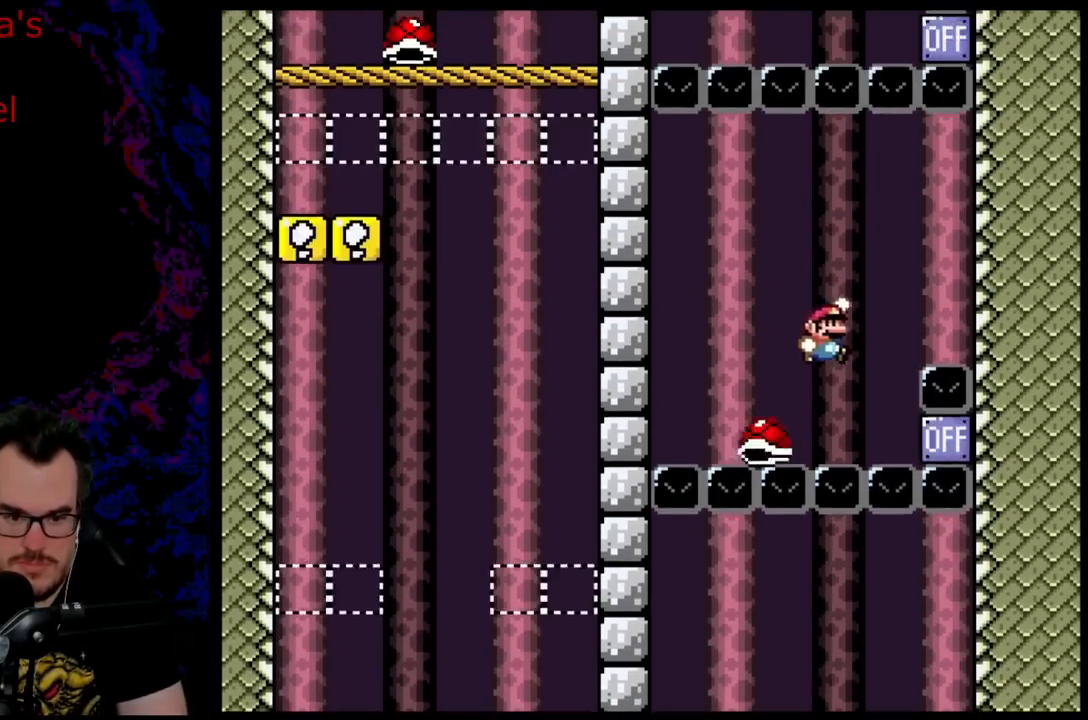
{"buttons": ["B", "Y"], "events": [[33, "DPAD_LEFT", "down"], [67, "R1", "up"], [150, "DPAD_LEFT", "up"], [200, "DPAD_LEFT", "down"], [433, "DPAD_LEFT", "up"]]}
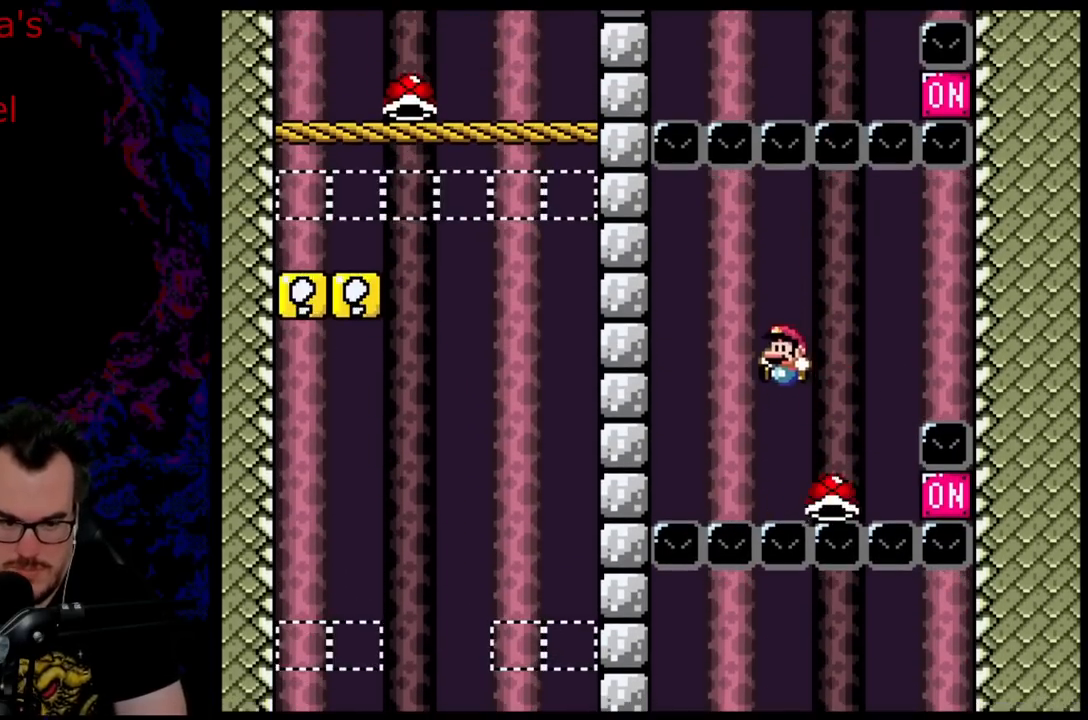
{"buttons": ["B", "Y", "DPAD_LEFT"], "events": [[100, "L1", "down"], [233, "L1", "up"], [367, "DPAD_LEFT", "down"]]}
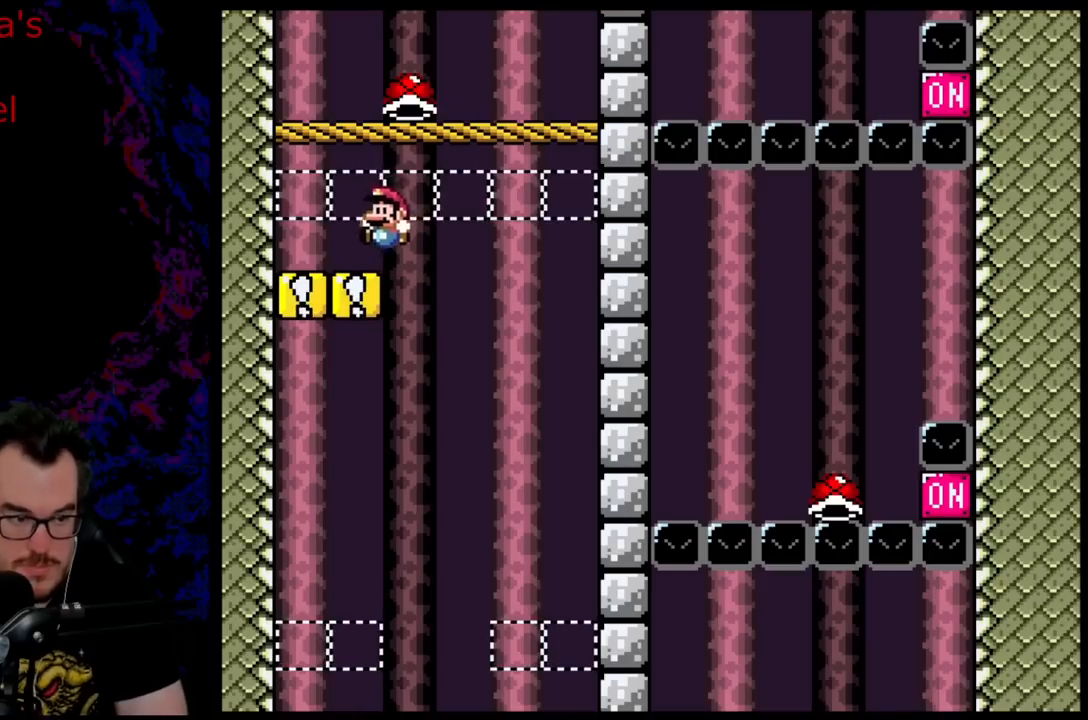
{"buttons": ["Y"], "events": [[150, "DPAD_LEFT", "up"], [450, "B", "up"]]}
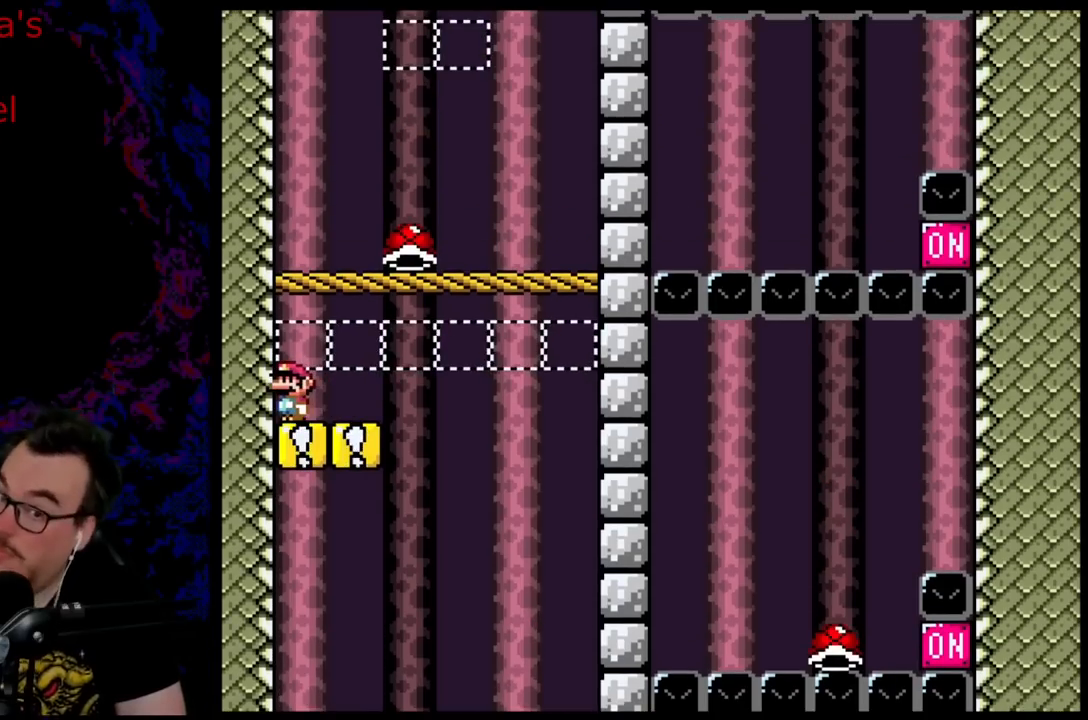
{"buttons": ["Y", "DPAD_RIGHT"], "events": [[433, "DPAD_RIGHT", "down"]]}
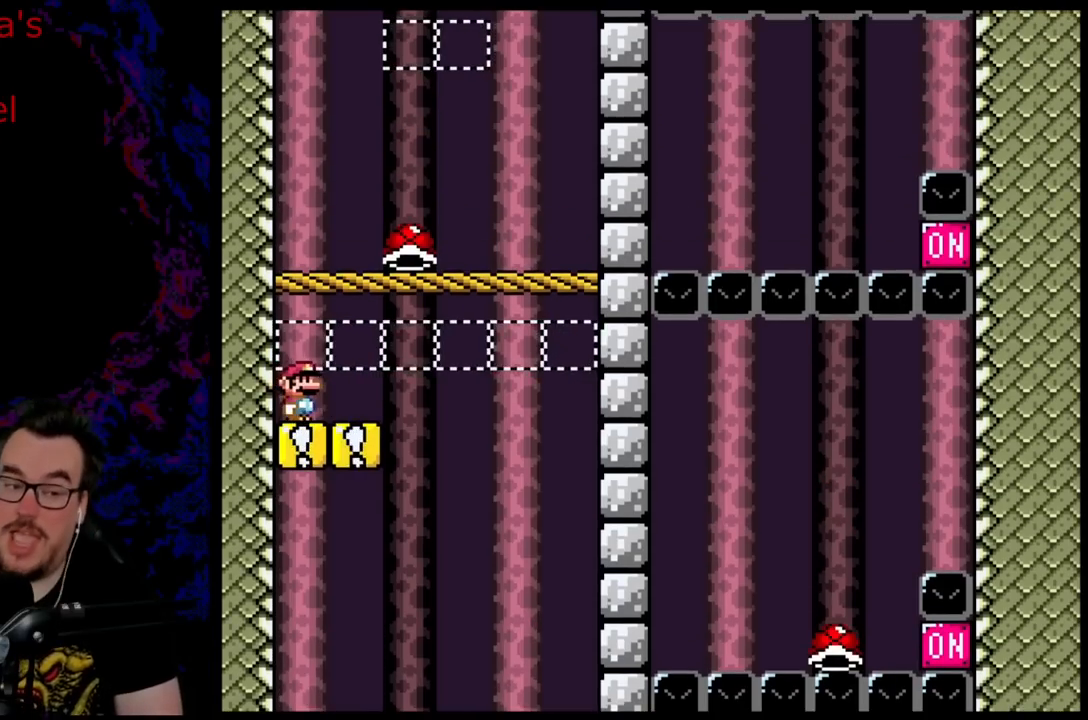
{"buttons": ["Y", "DPAD_LEFT"], "events": [[133, "B", "down"], [283, "DPAD_DOWN", "down"], [283, "DPAD_RIGHT", "up"], [300, "DPAD_DOWN", "up"], [300, "DPAD_LEFT", "down"], [450, "B", "up"]]}
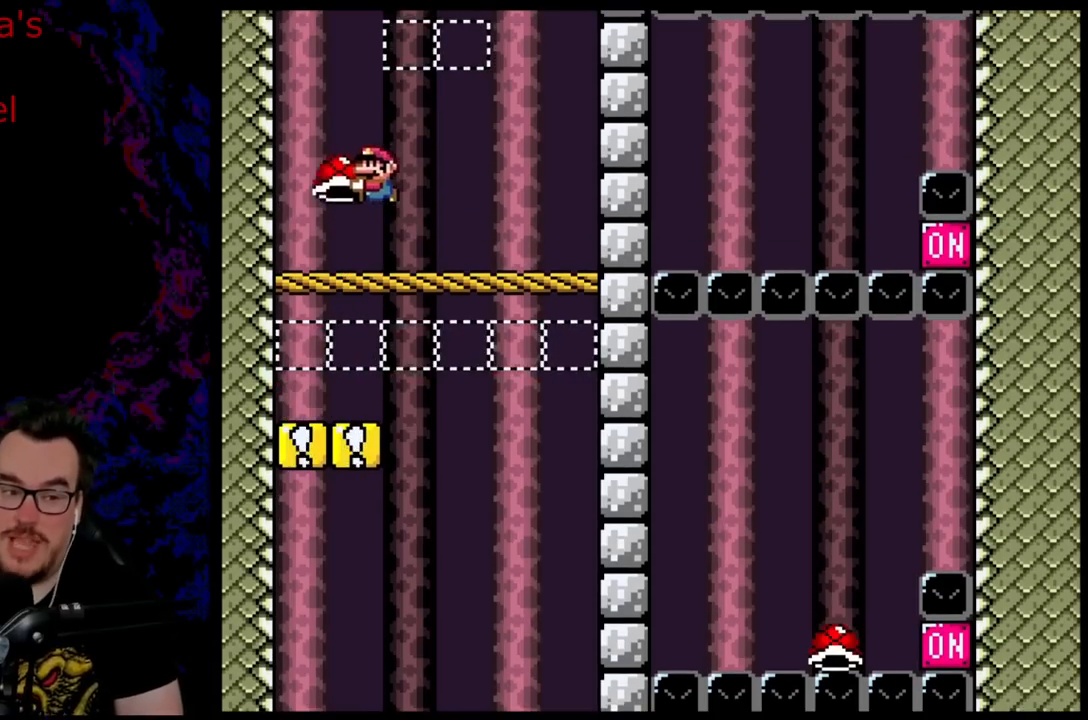
{"buttons": ["Y"], "events": [[17, "DPAD_LEFT", "up"], [100, "DPAD_RIGHT", "down"], [200, "DPAD_RIGHT", "up"]]}
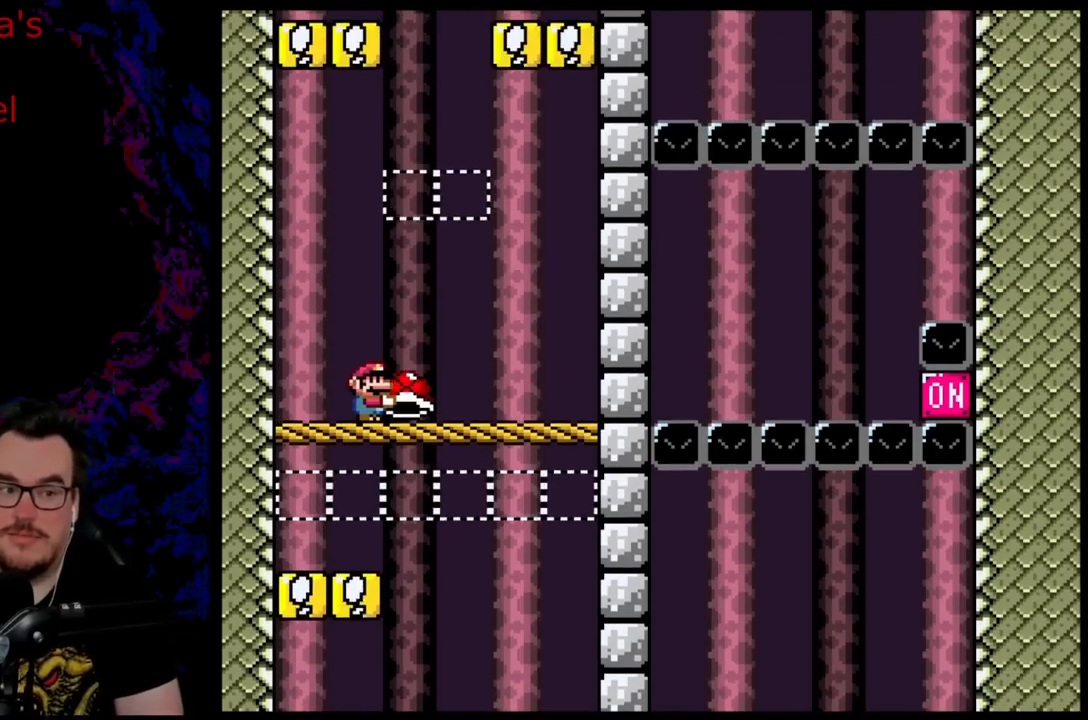
{"buttons": ["Y"], "events": []}
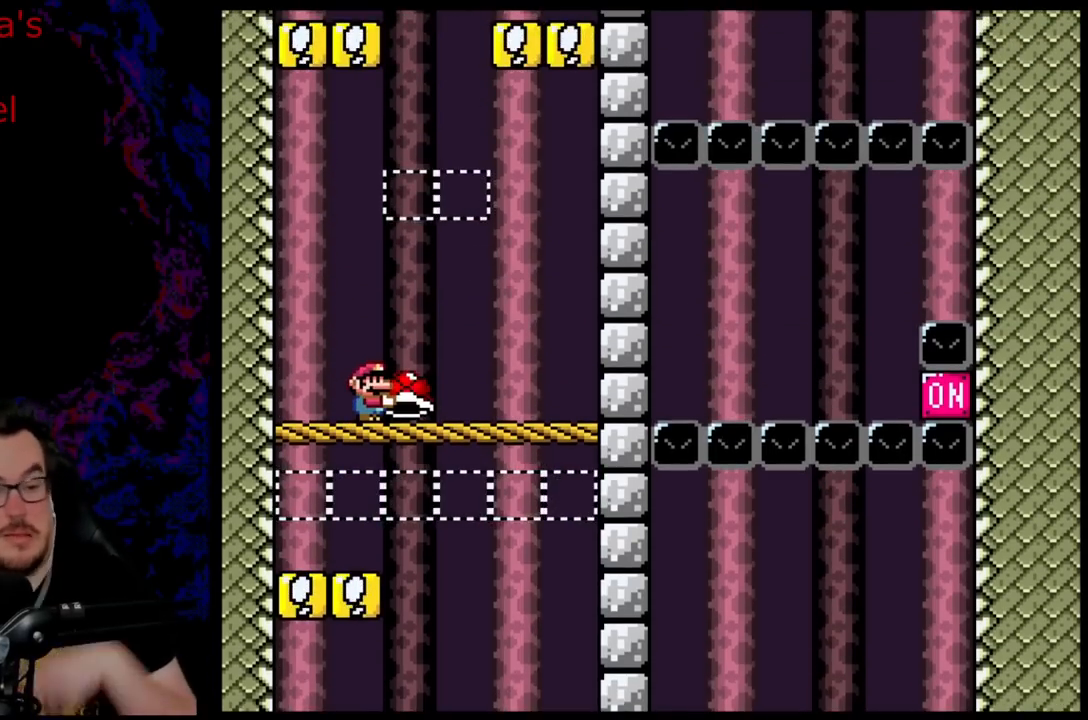
{"buttons": ["Y"], "events": []}
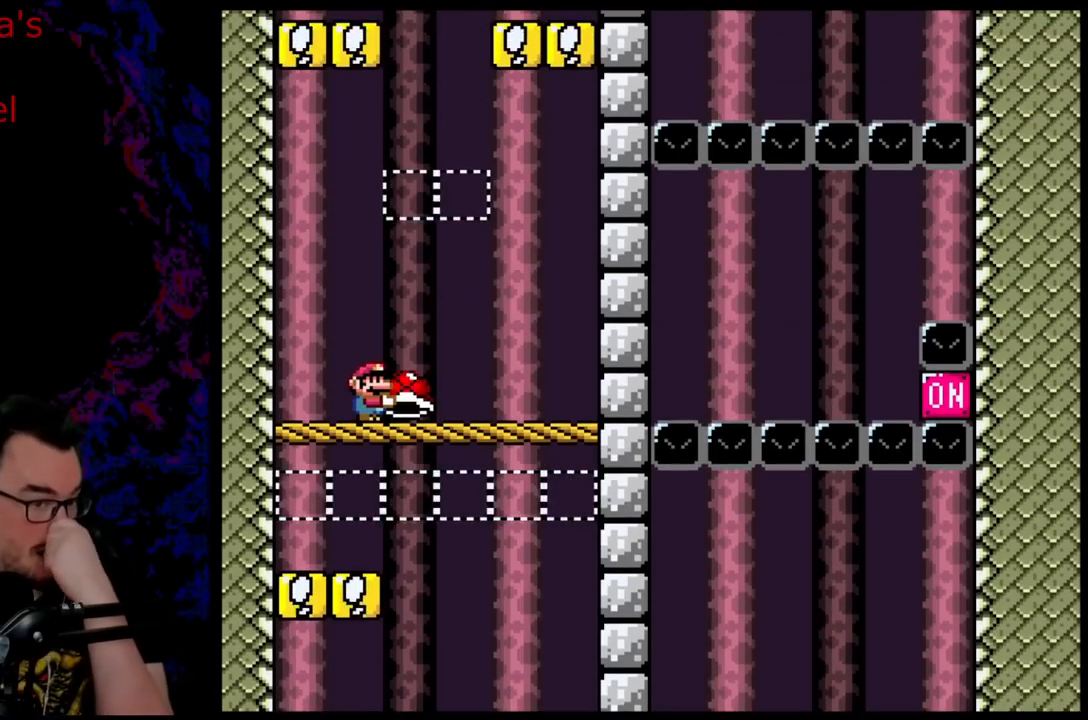
{"buttons": ["Y"], "events": []}
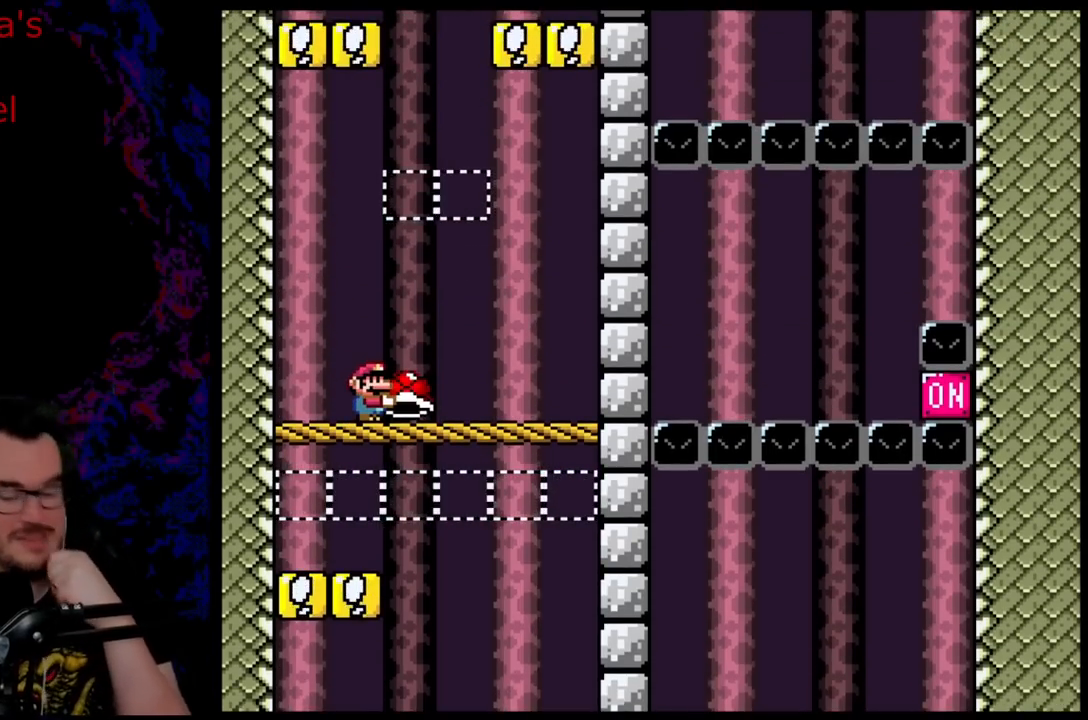
{"buttons": ["Y"], "events": []}
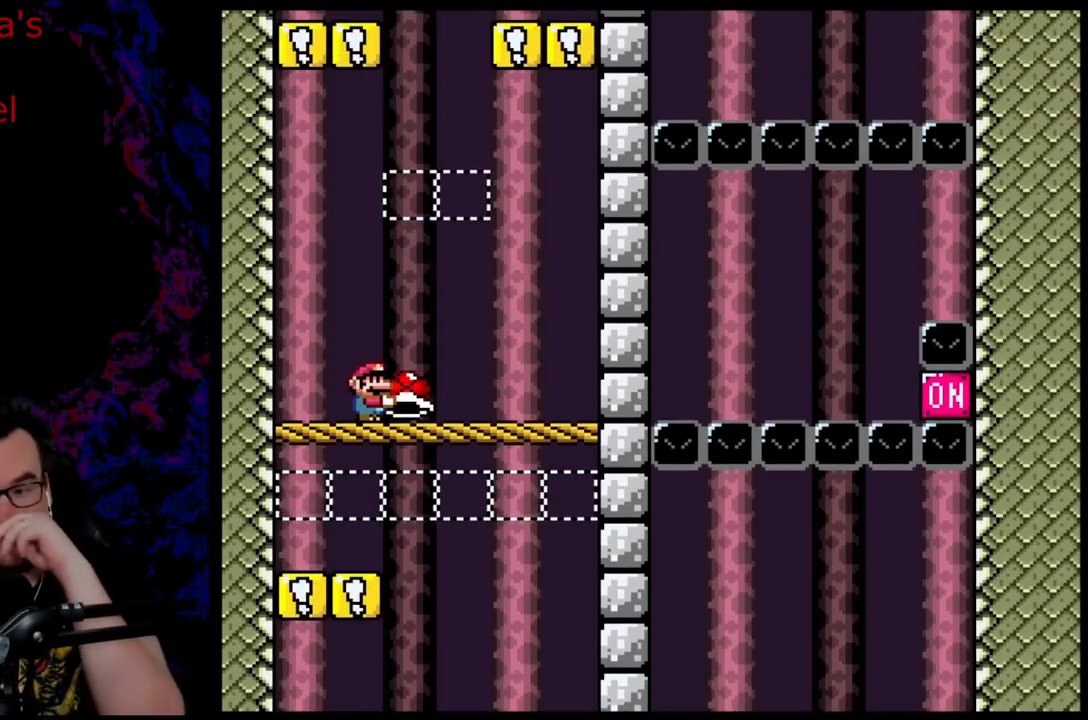
{"buttons": ["Y"], "events": []}
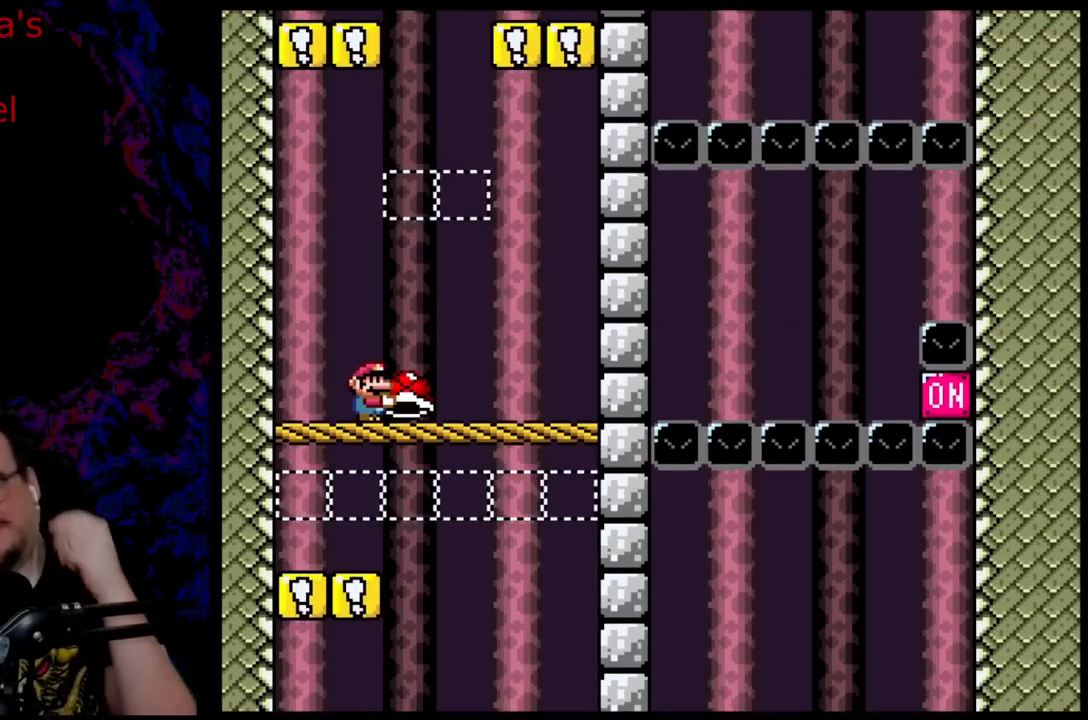
{"buttons": ["Y"], "events": []}
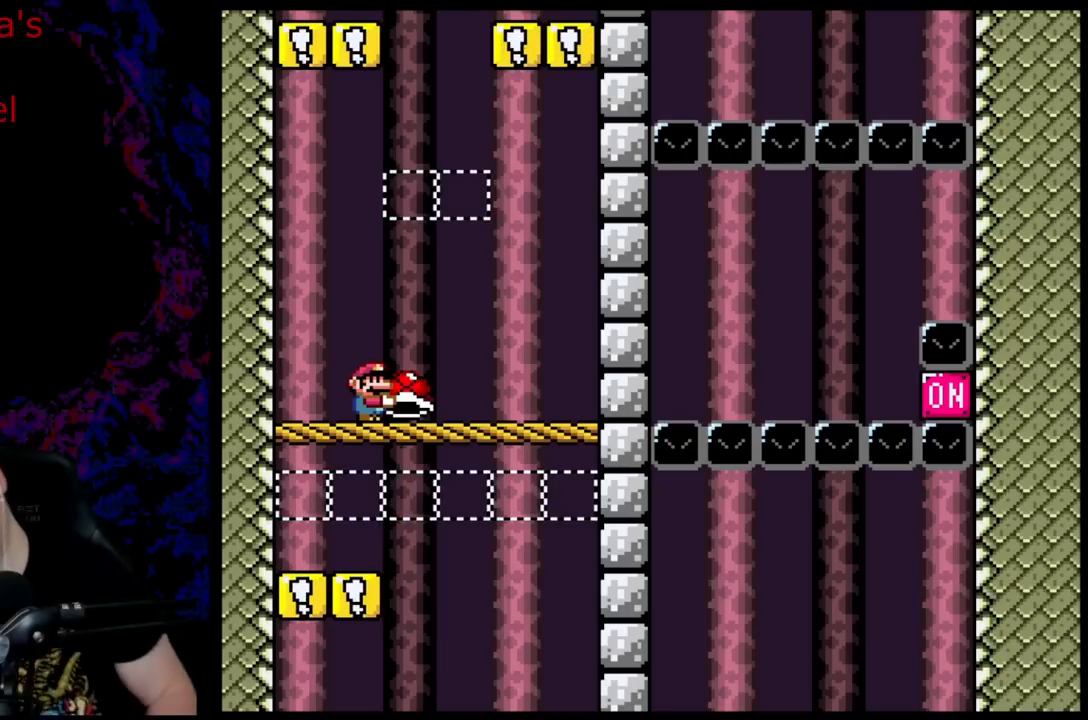
{"buttons": ["Y"], "events": []}
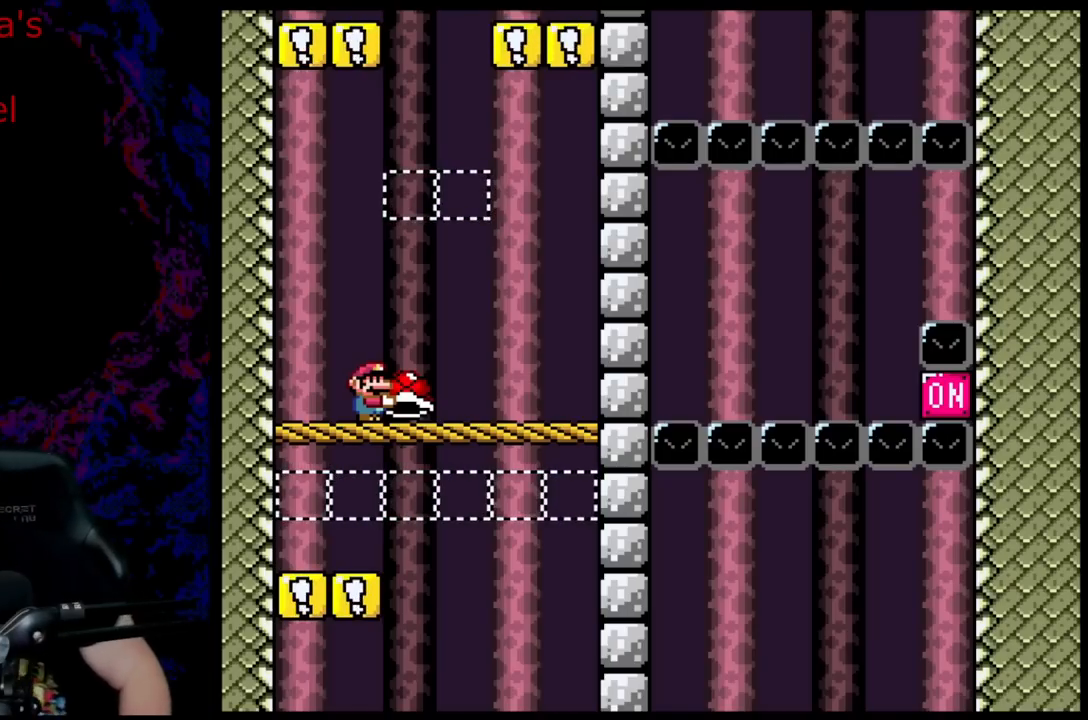
{"buttons": ["Y"], "events": []}
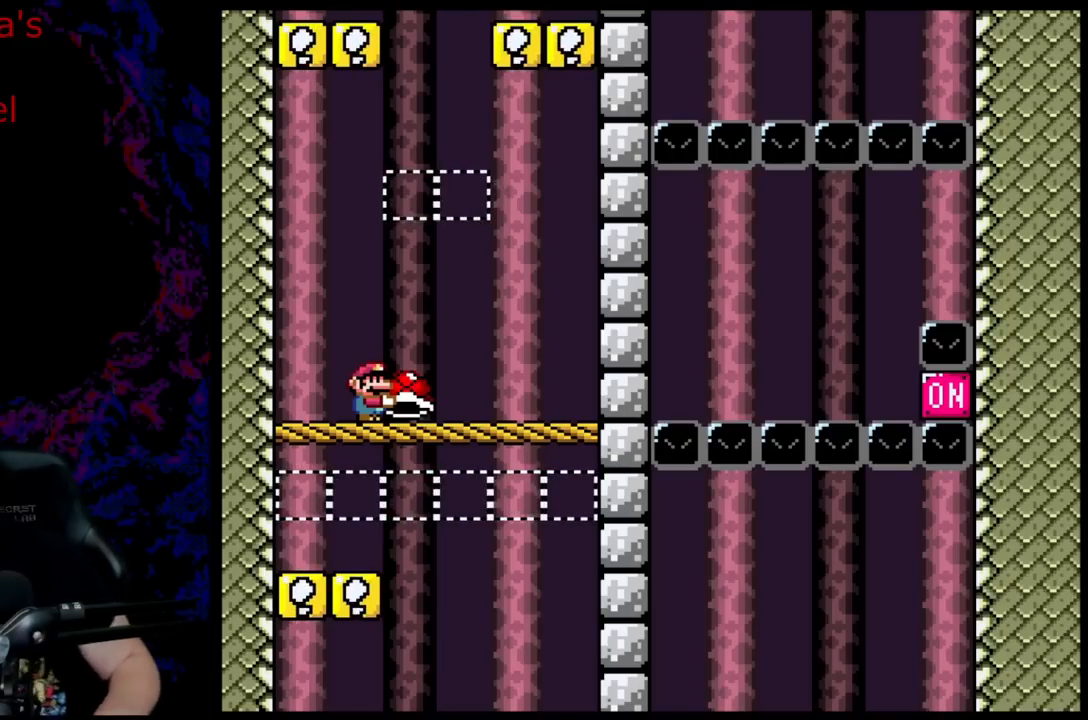
{"buttons": ["Y"], "events": []}
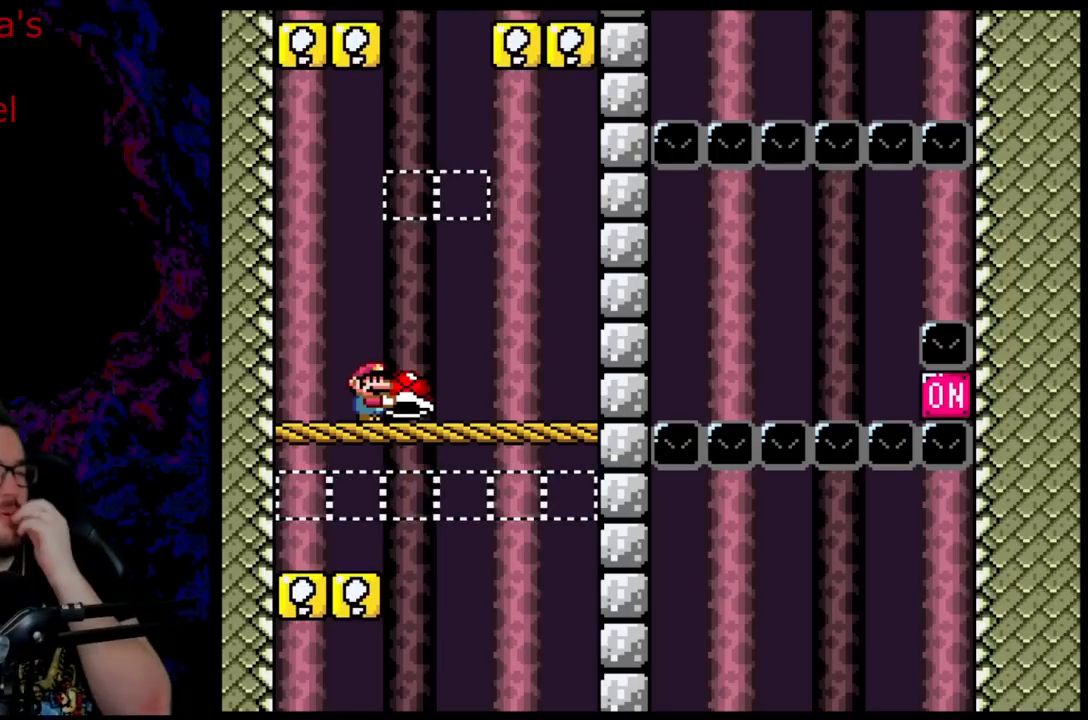
{"buttons": ["Y"], "events": []}
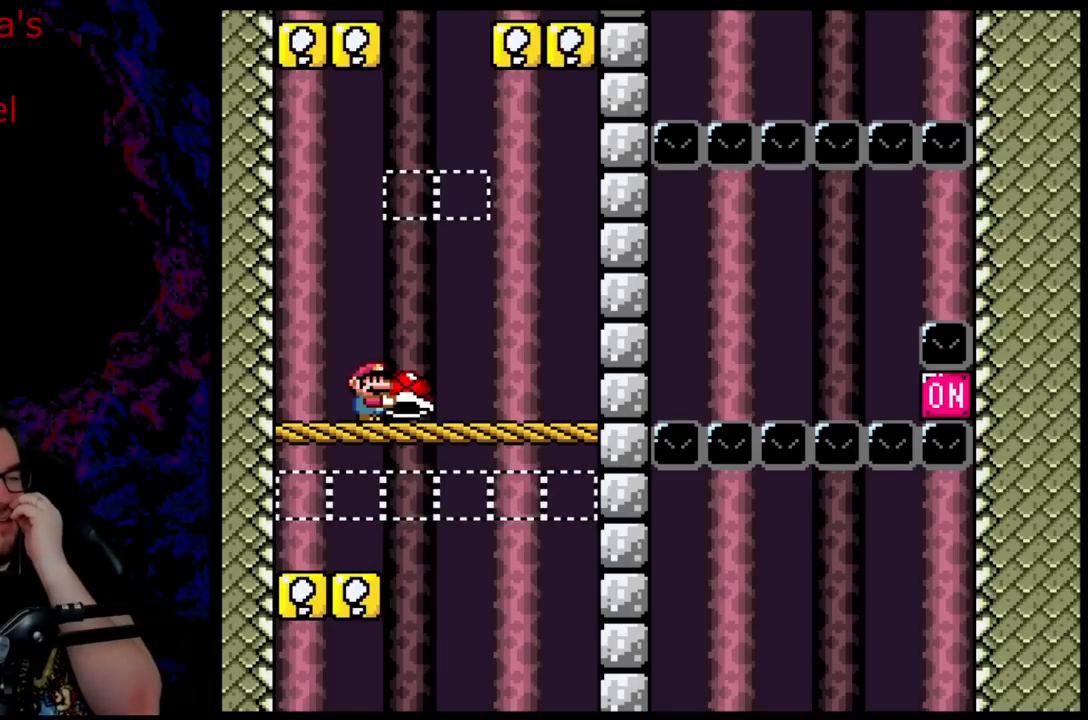
{"buttons": ["Y"], "events": []}
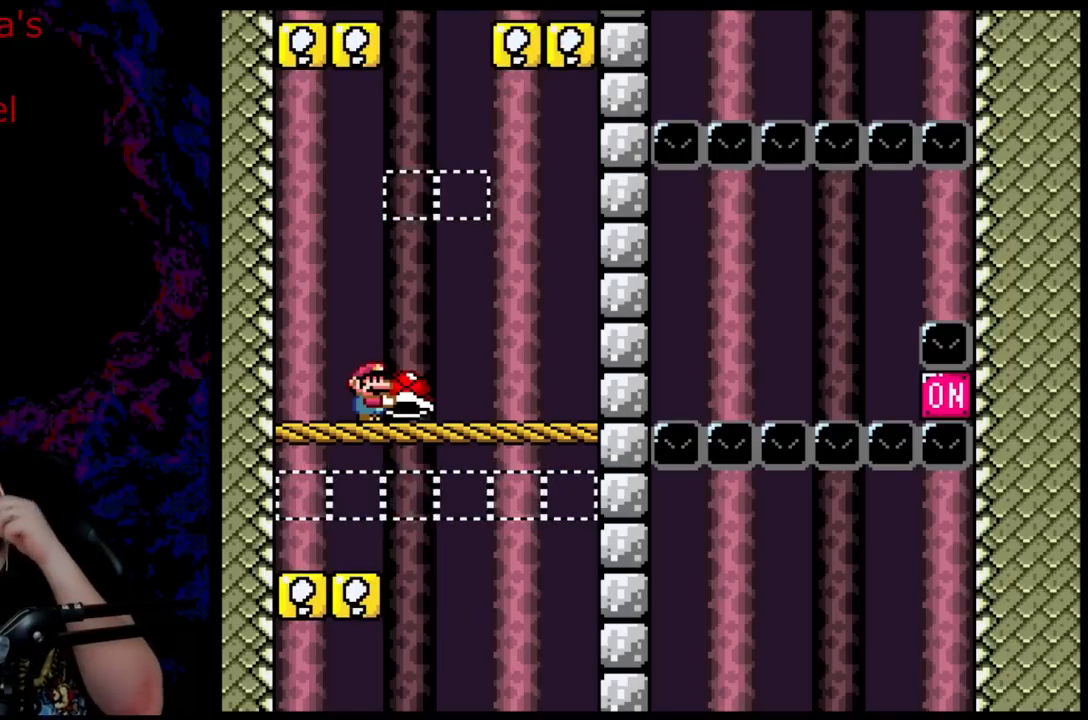
{"buttons": ["Y"], "events": []}